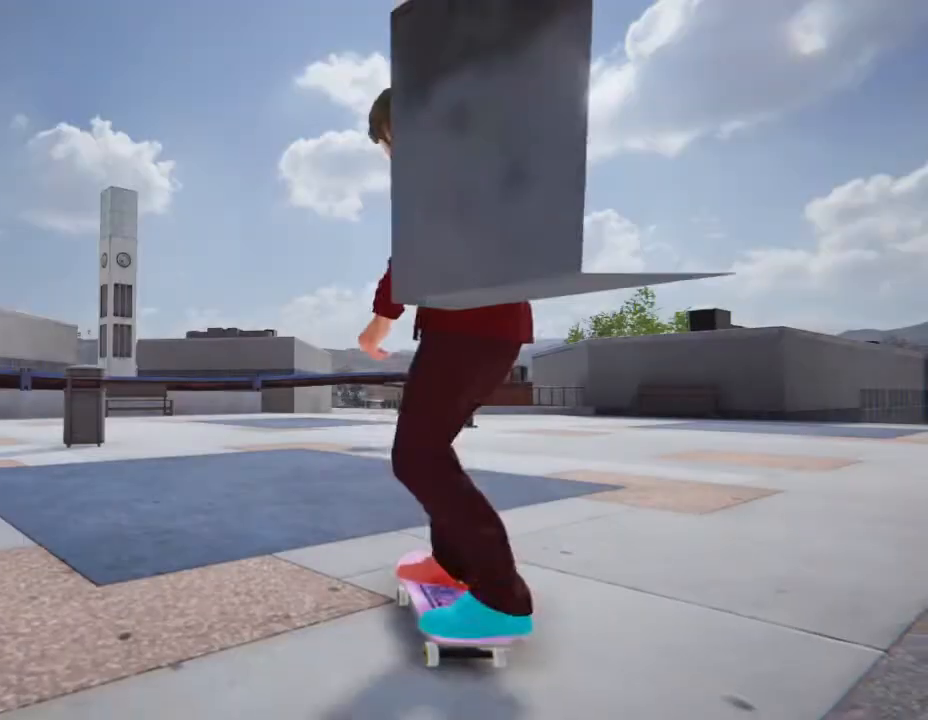
Gameplay with a controller (PlayStation layout); each line is a JSON object with the inputs held at the frame after it. "events" lists button and stick changes between this image and that frame as [ms after this image, input, new state], when the widget could be followed in between. Not read: L3 R3.
{"buttons": ["SQUARE"], "left_stick": "center", "right_stick": "center", "events": [[66, "SQUARE", "down"]]}
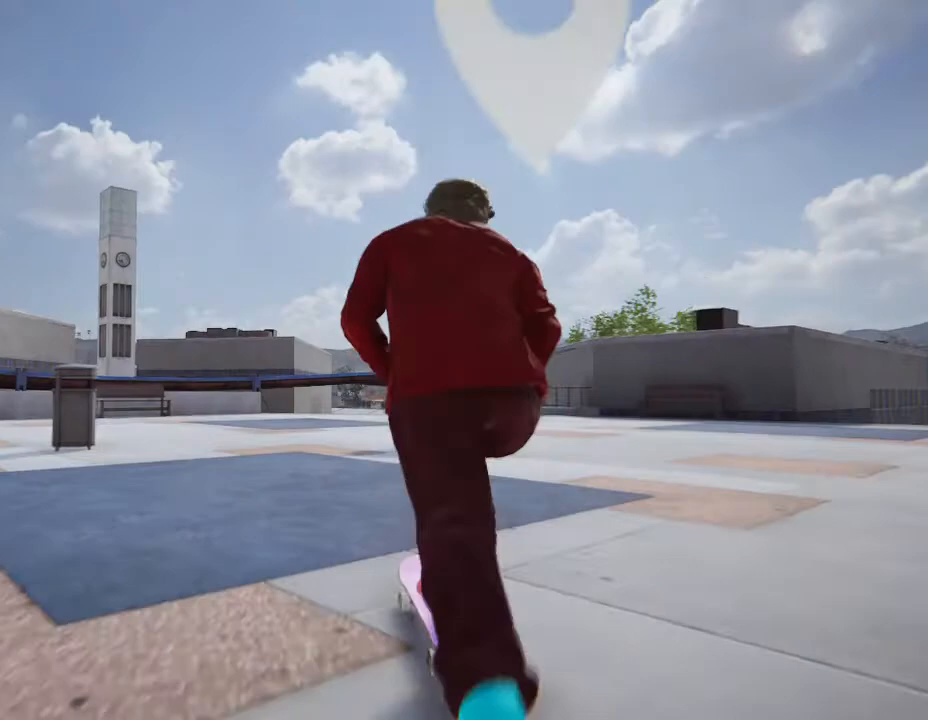
{"buttons": ["SQUARE"], "left_stick": "center", "right_stick": "center", "events": []}
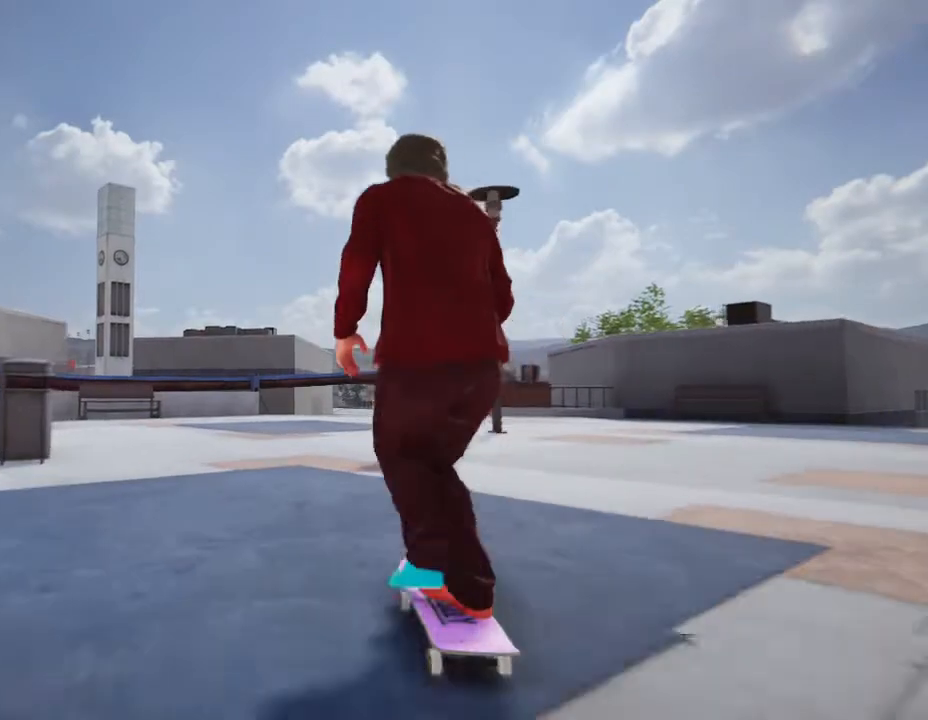
{"buttons": ["SQUARE"], "left_stick": "center", "right_stick": "center", "events": []}
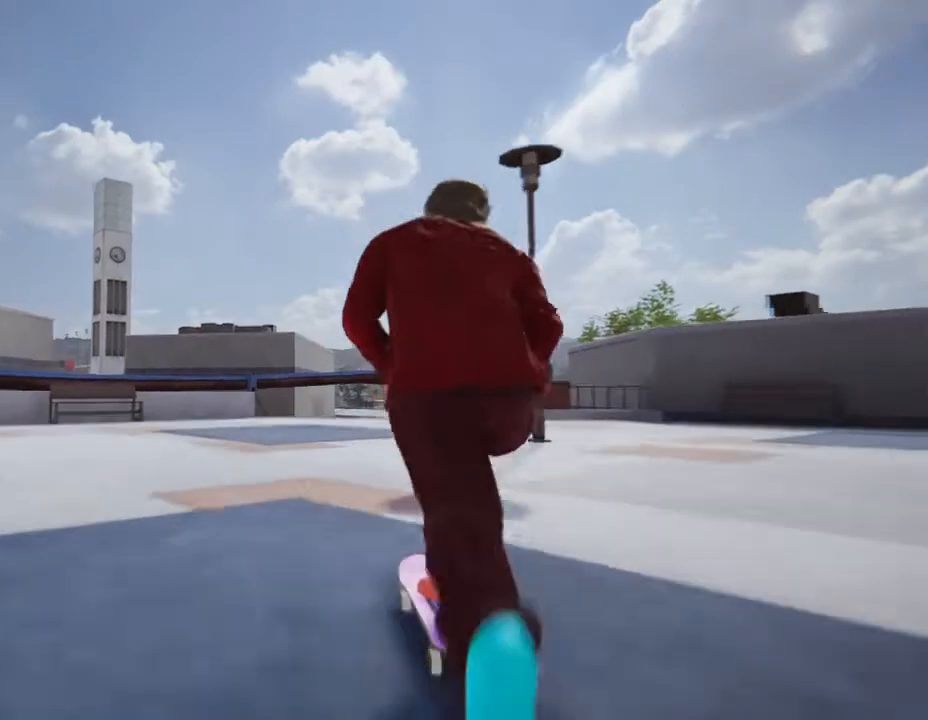
{"buttons": [], "left_stick": "center", "right_stick": "center"}
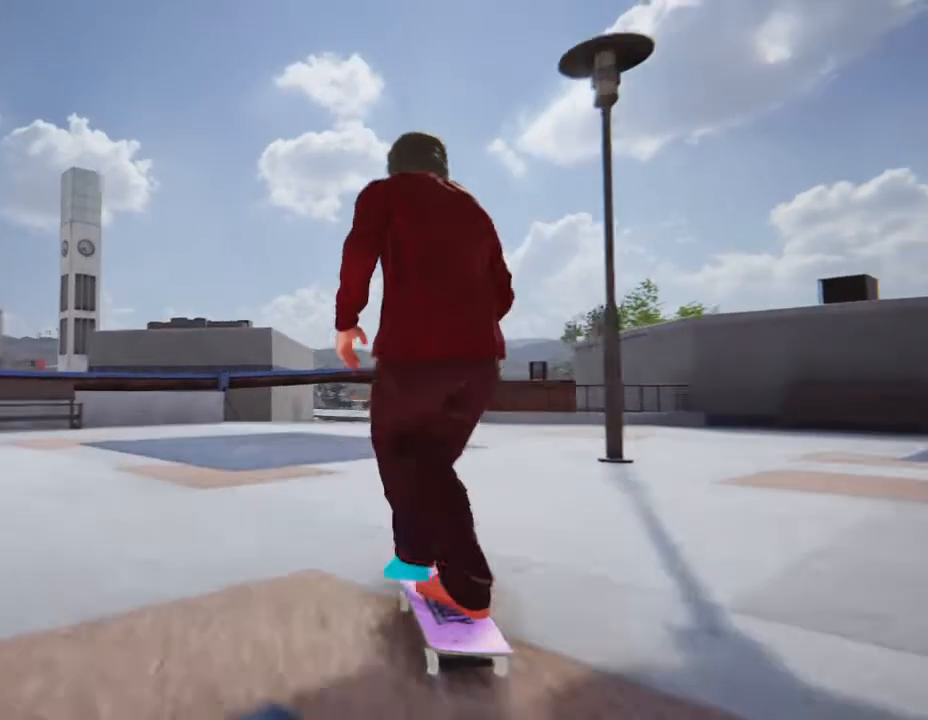
{"buttons": [], "left_stick": "down", "right_stick": "down", "events": [[33, "left_stick", "down"], [133, "right_stick", "down"]]}
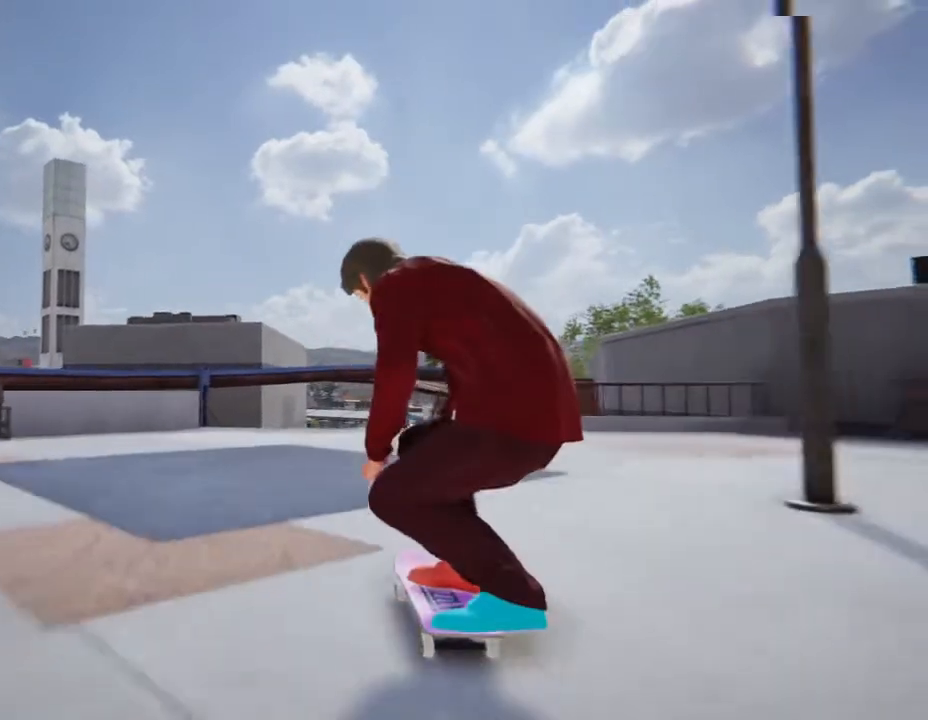
{"buttons": [], "left_stick": "up", "right_stick": "center", "events": [[67, "right_stick", "down-right"], [467, "left_stick", "up"], [500, "right_stick", "center"]]}
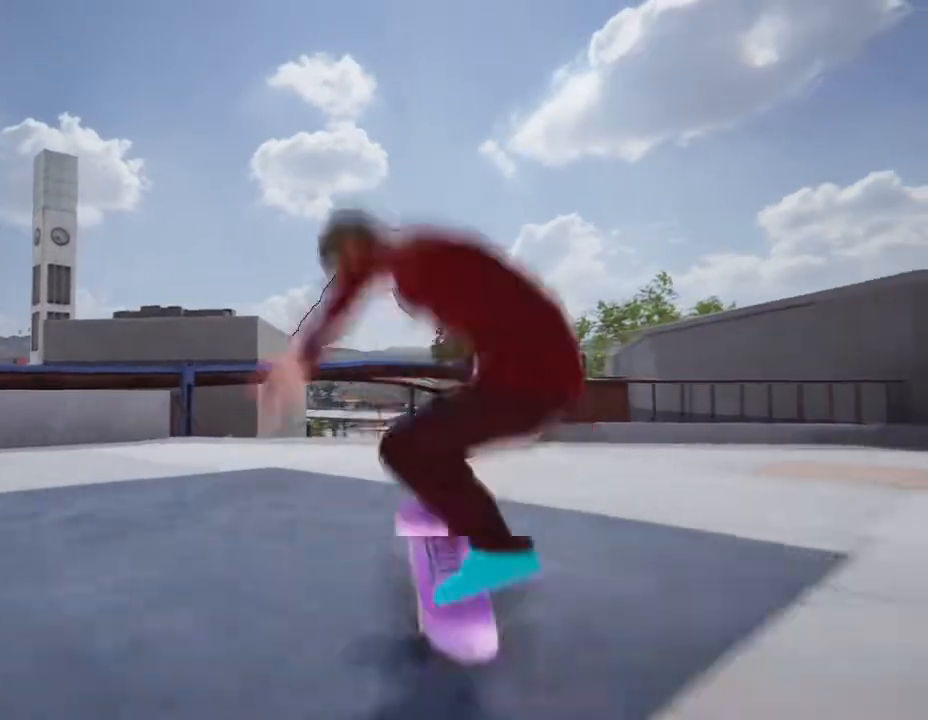
{"buttons": [], "left_stick": "center", "right_stick": "center", "events": [[34, "left_stick", "center"]]}
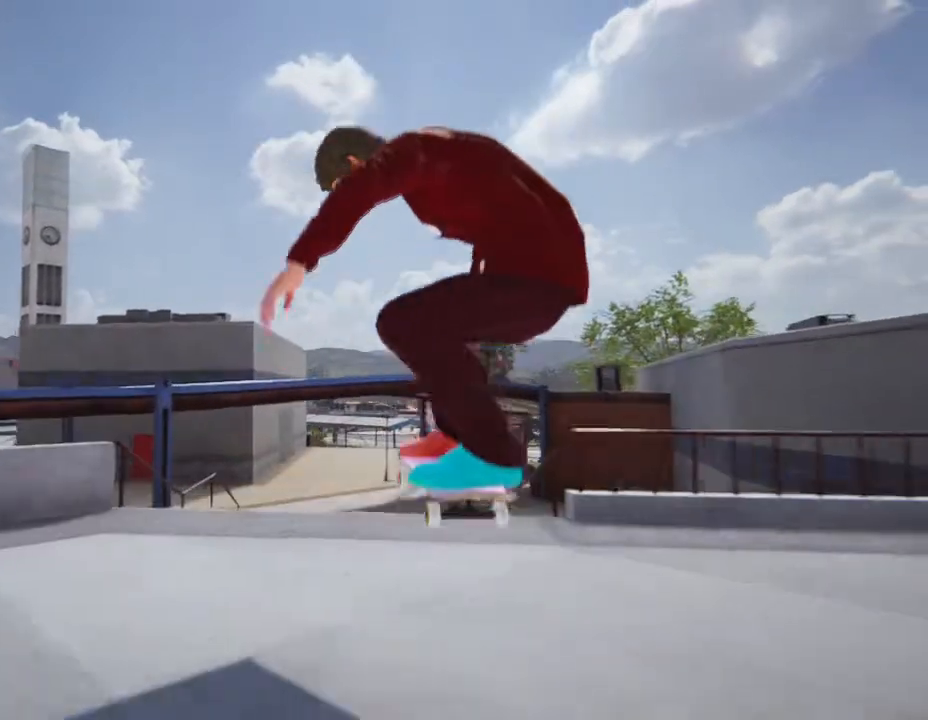
{"buttons": [], "left_stick": "down", "right_stick": "center", "events": [[467, "left_stick", "down"]]}